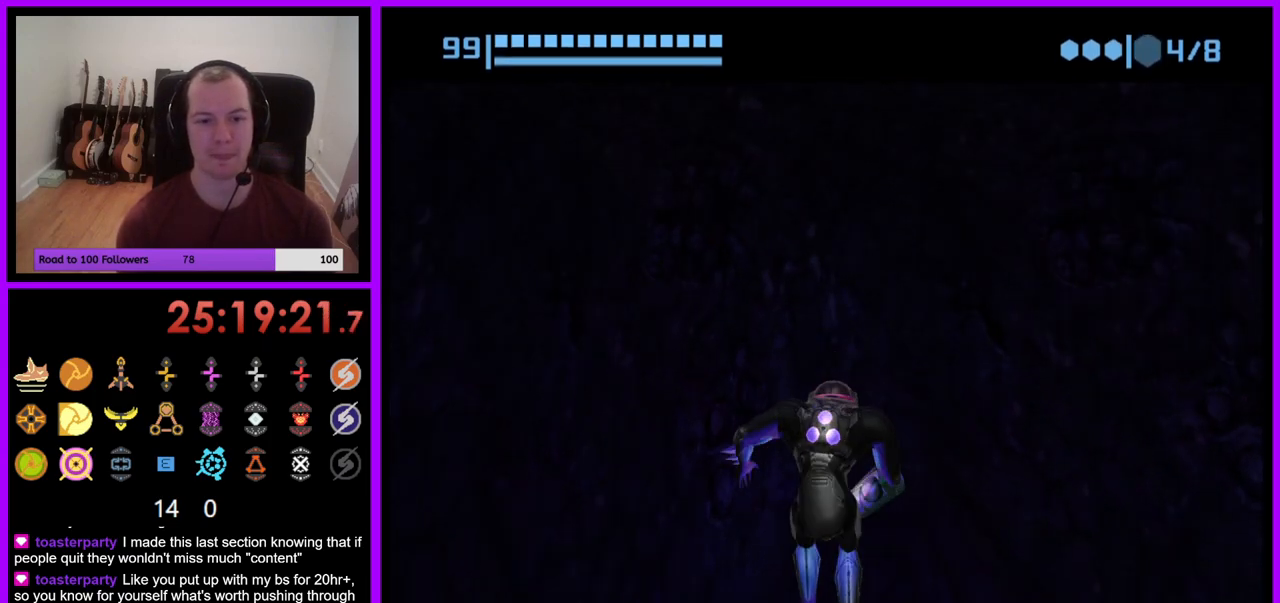
Gameplay with a controller (Nintendo layout); each line is a JSON object with the inputs held at the frame after it. "events" lists button and stick changes between this image and that frame as [ms after this image, input, new state], when the widget could be followed in between. Not read: L3 R1 R3 START.
{"buttons": [], "left_stick": "center", "right_stick": "center", "events": []}
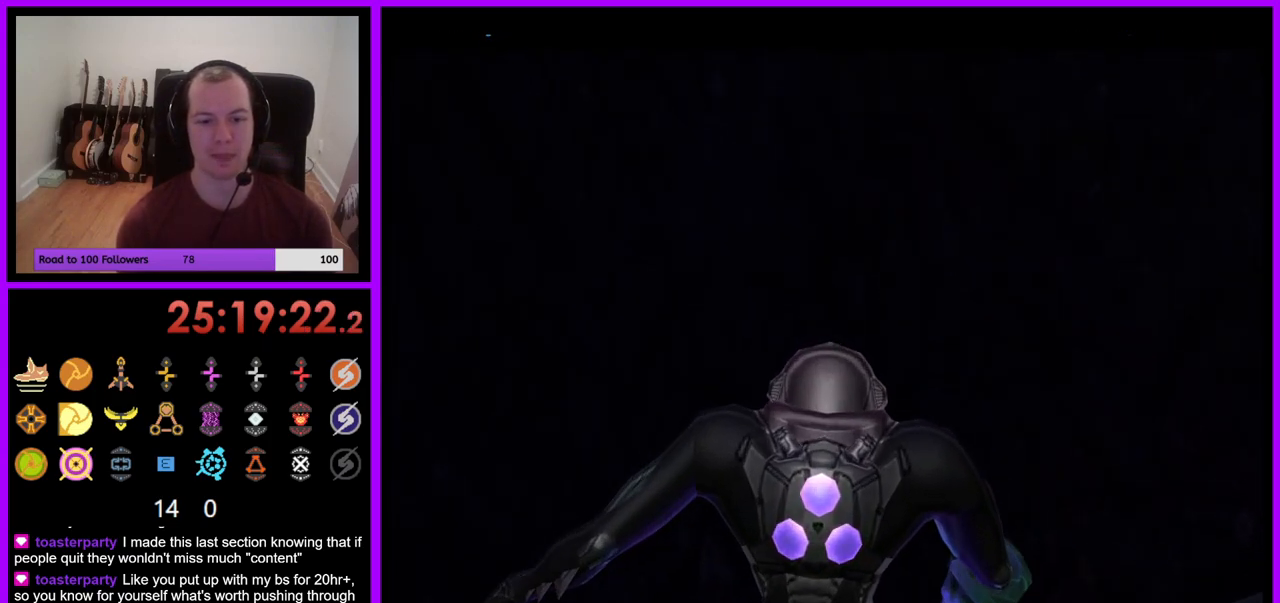
{"buttons": [], "left_stick": "right", "right_stick": "center", "events": [[183, "left_stick", "right"]]}
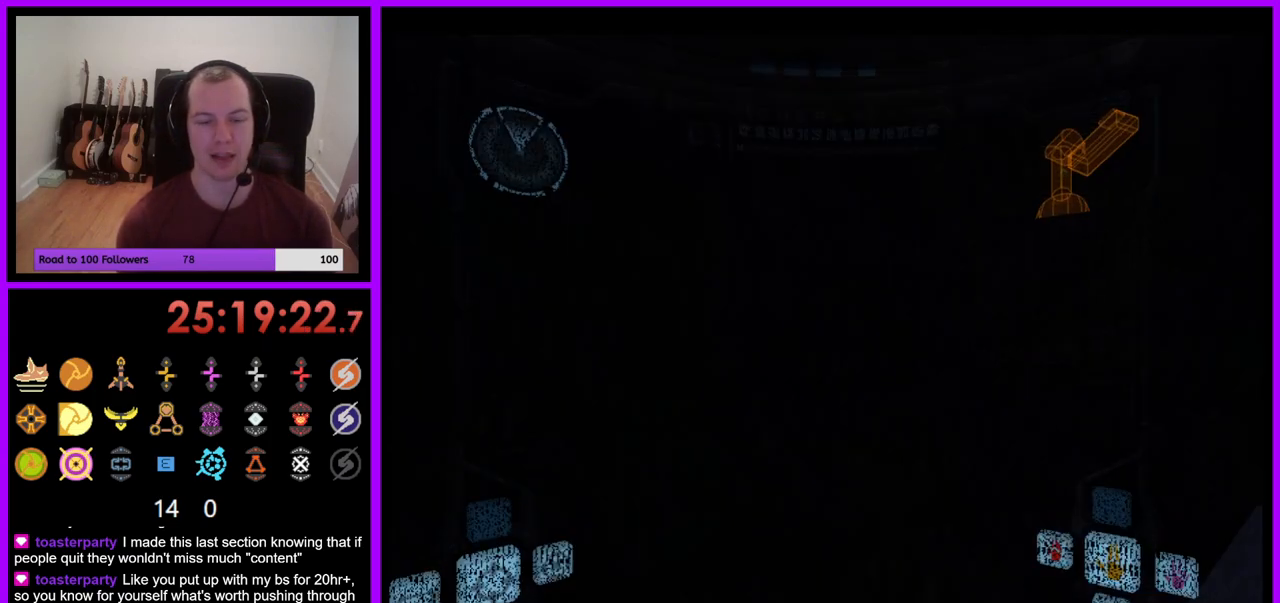
{"buttons": [], "left_stick": "right", "right_stick": "center", "events": []}
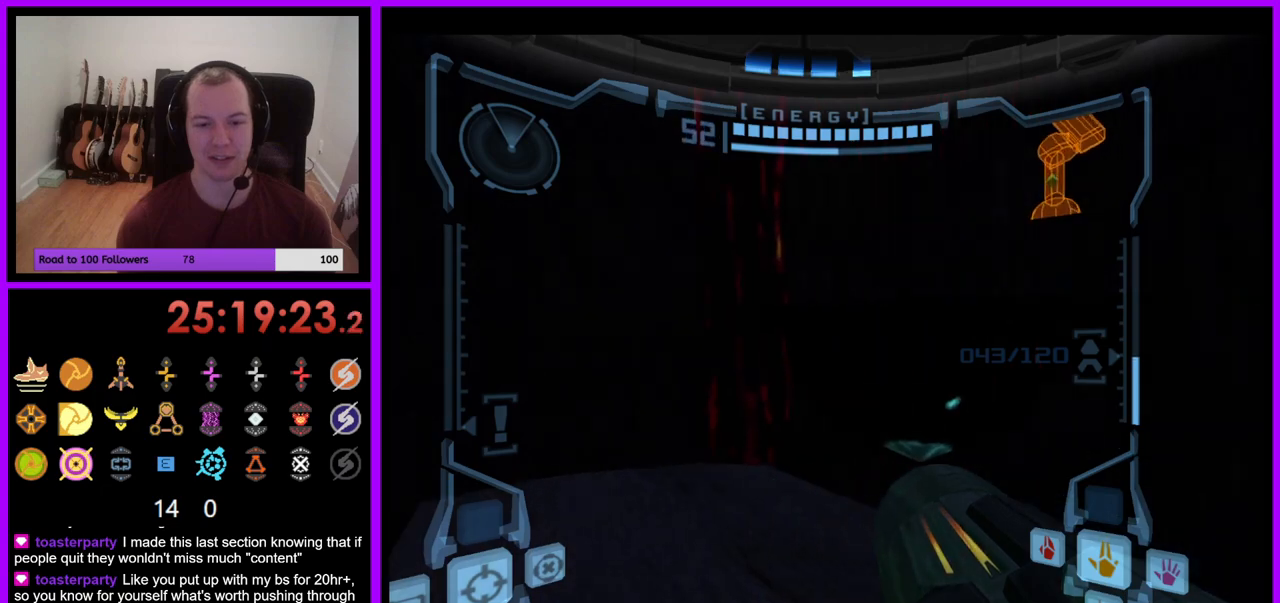
{"buttons": [], "left_stick": "center", "right_stick": "center", "events": [[367, "left_stick", "center"]]}
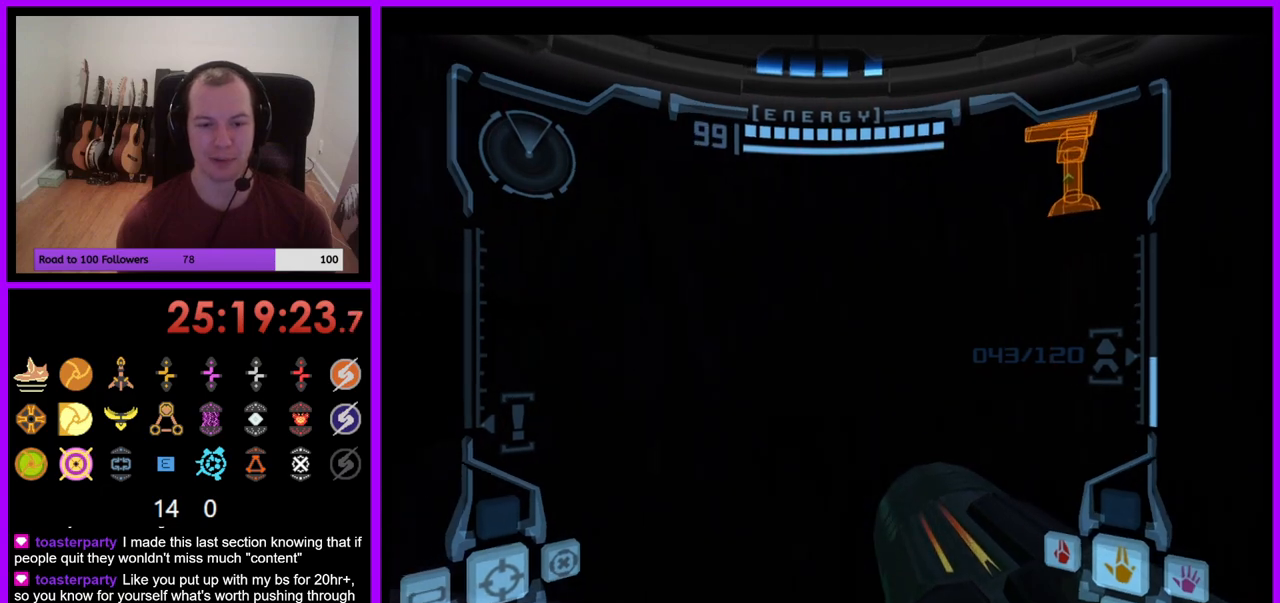
{"buttons": [], "left_stick": "center", "right_stick": "center", "events": [[33, "left_stick", "right"], [483, "left_stick", "center"]]}
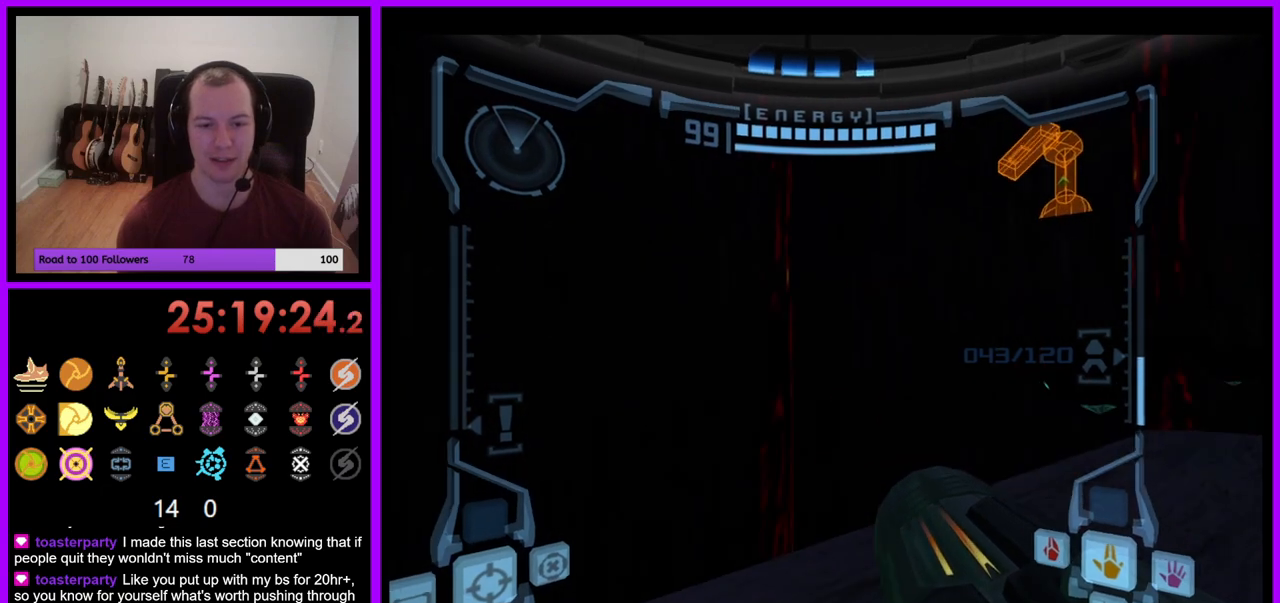
{"buttons": [], "left_stick": "left", "right_stick": "center", "events": [[83, "left_stick", "left"]]}
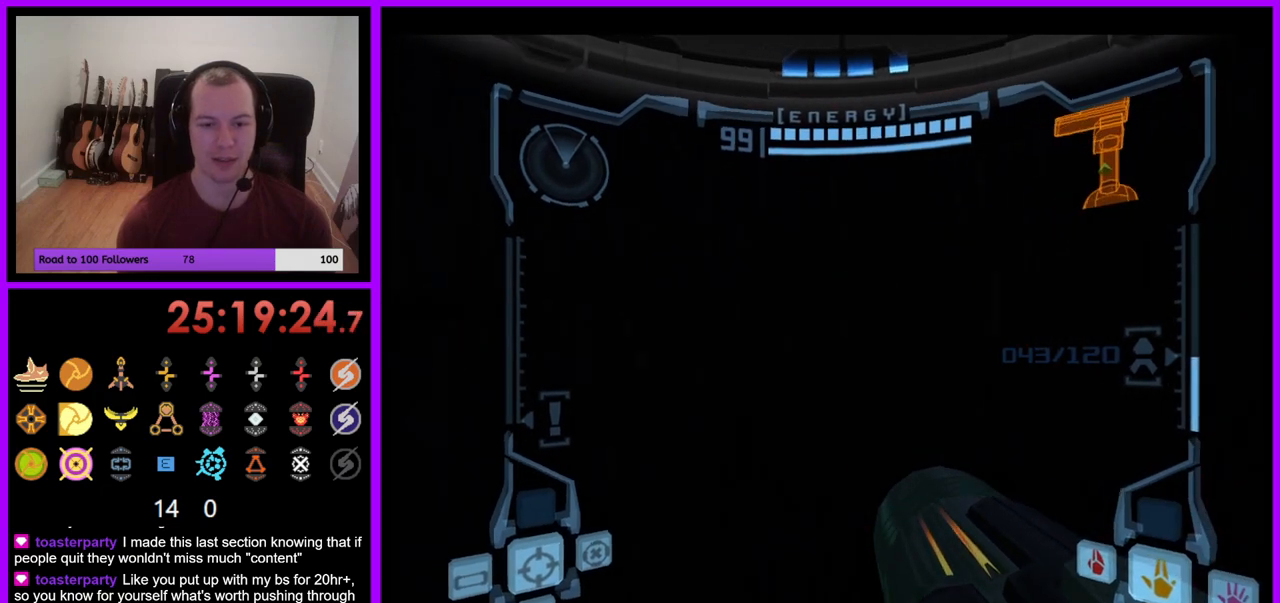
{"buttons": ["L1"], "left_stick": "up", "right_stick": "center", "events": [[233, "left_stick", "up-left"], [350, "left_stick", "up"], [433, "L1", "down"]]}
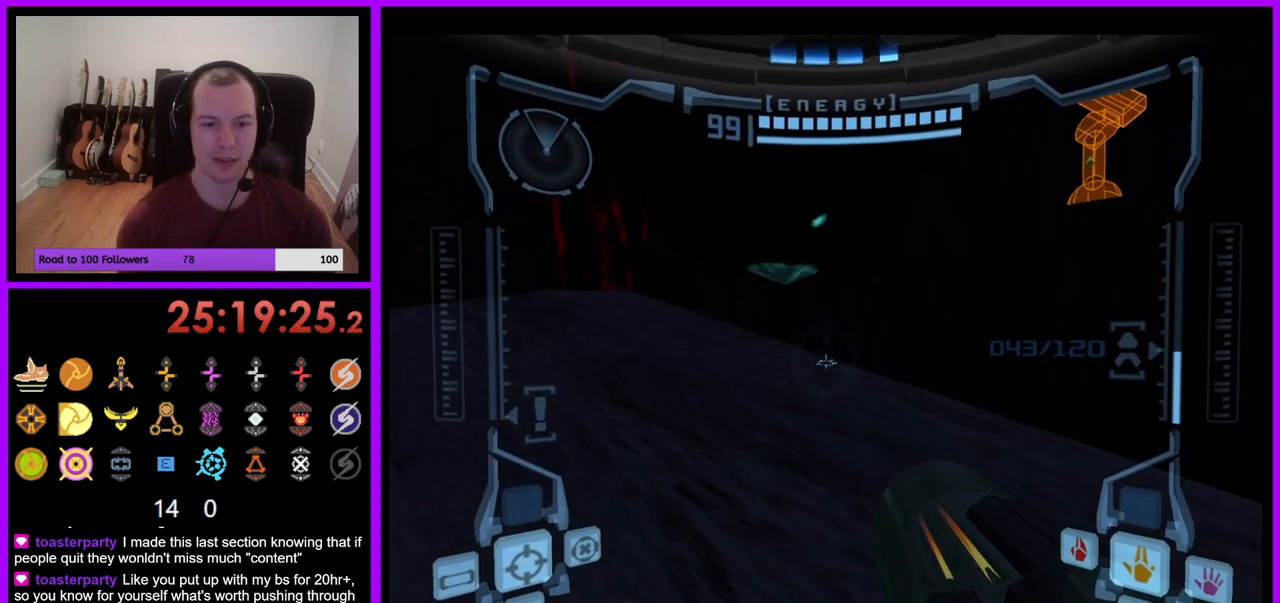
{"buttons": ["L1"], "left_stick": "center", "right_stick": "center", "events": [[117, "B", "down"], [200, "B", "up"], [383, "left_stick", "center"]]}
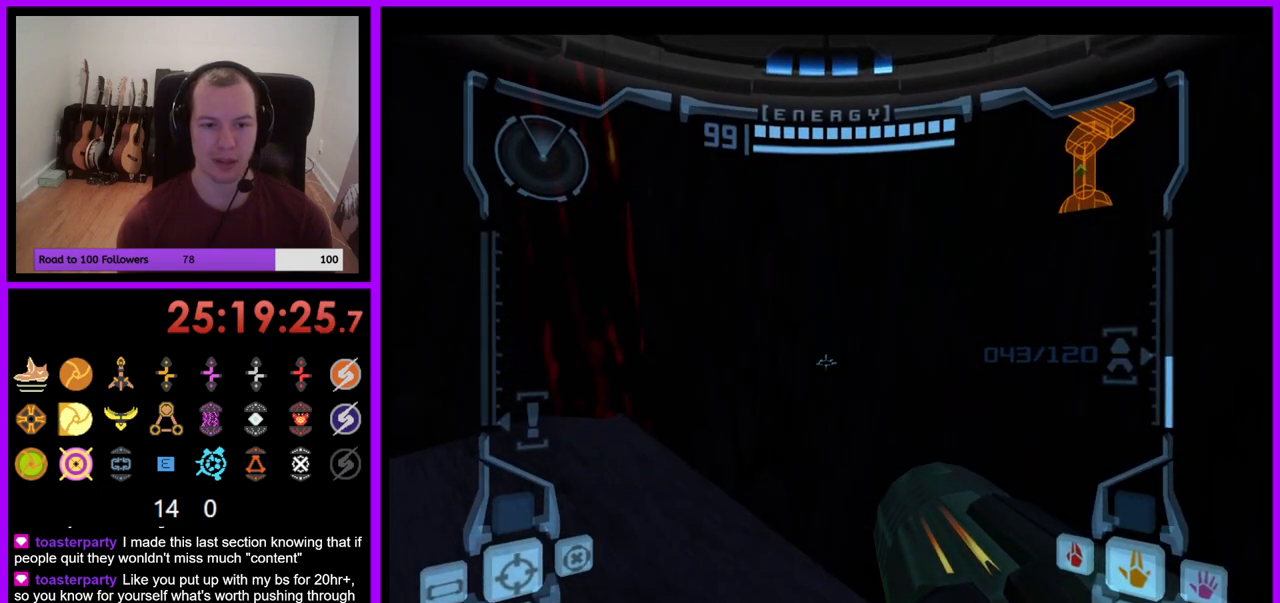
{"buttons": ["L1"], "left_stick": "center", "right_stick": "center", "events": [[117, "left_stick", "up"], [267, "left_stick", "center"]]}
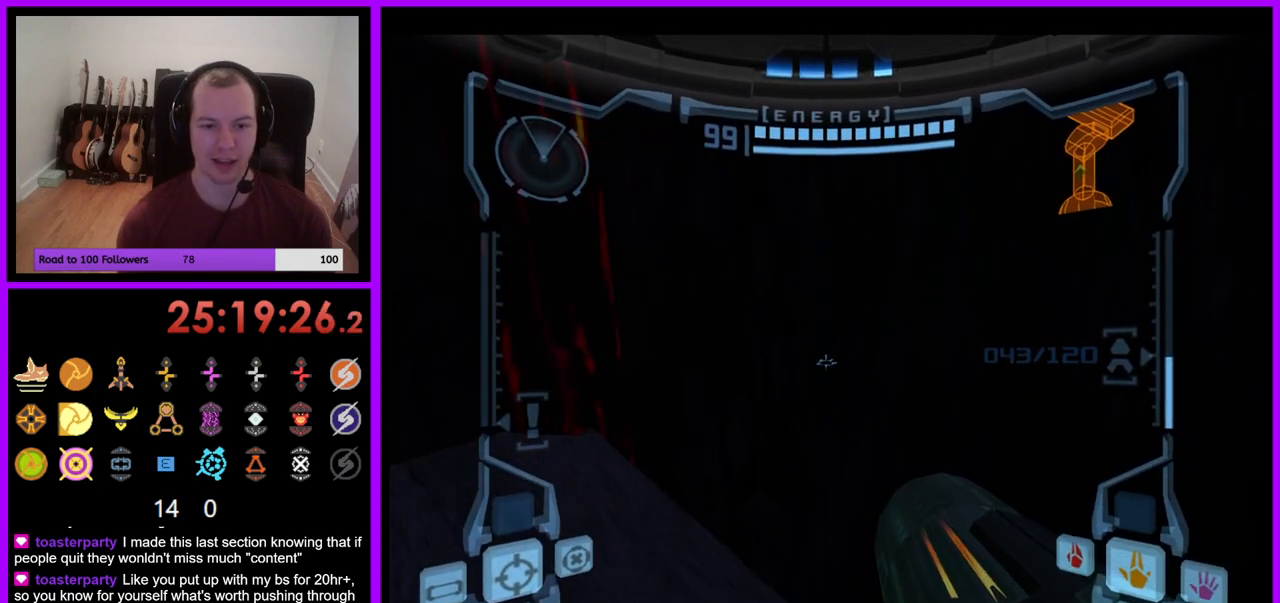
{"buttons": [], "left_stick": "center", "right_stick": "center", "events": [[100, "X", "down"], [183, "X", "up"], [350, "L1", "up"]]}
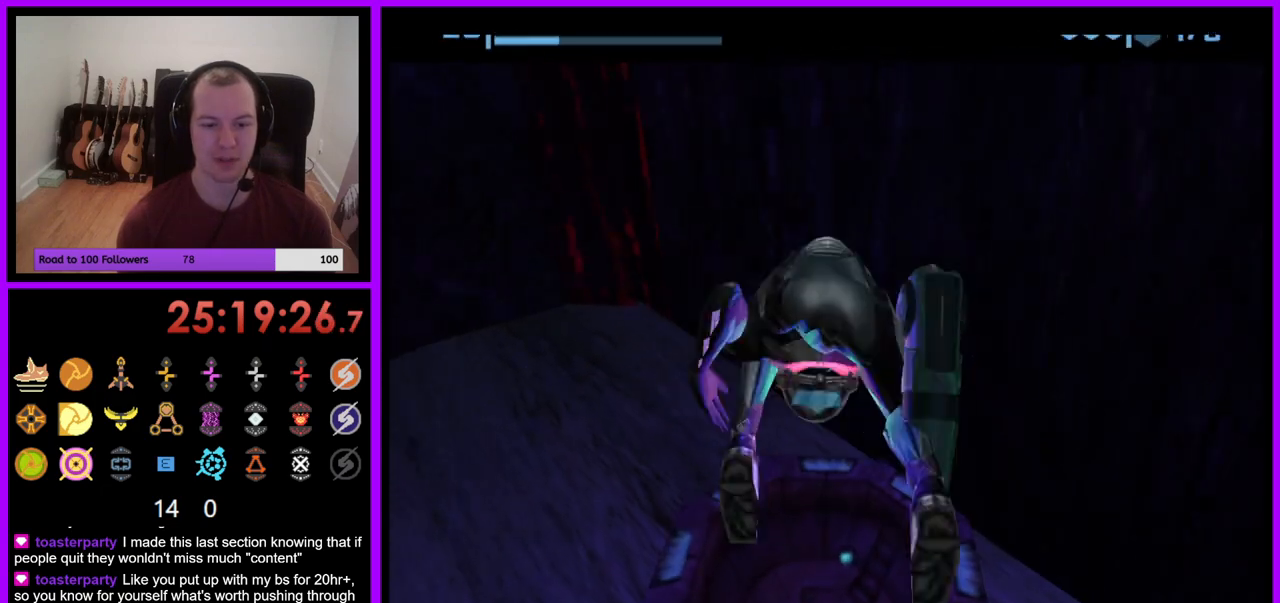
{"buttons": [], "left_stick": "center", "right_stick": "center", "events": []}
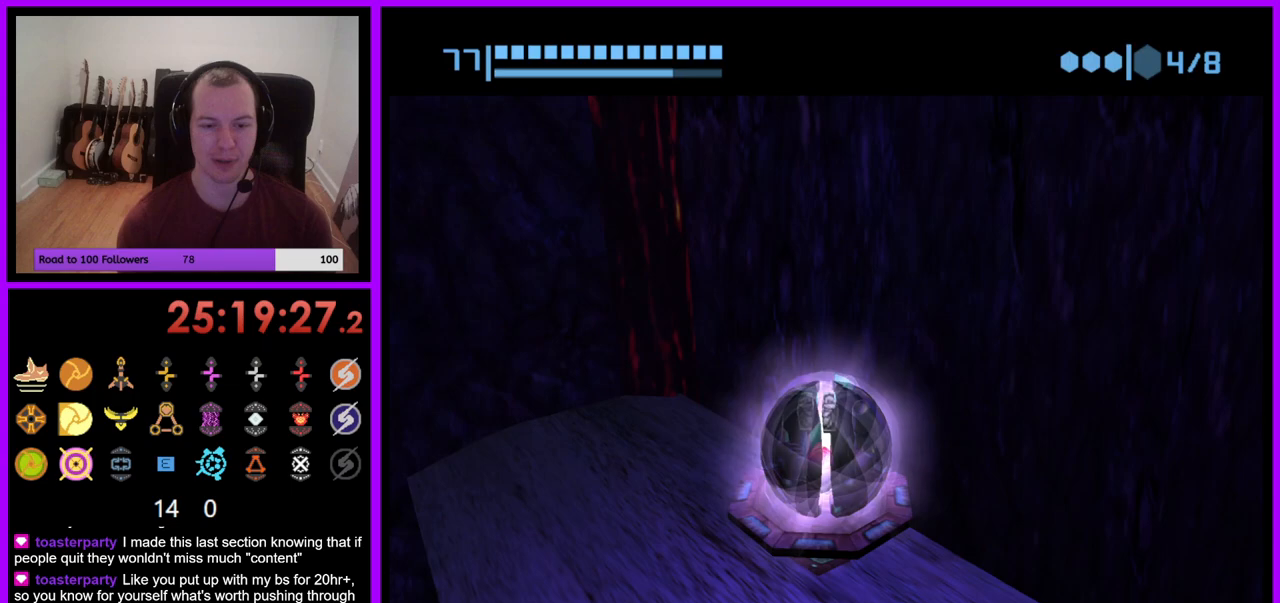
{"buttons": [], "left_stick": "center", "right_stick": "center", "events": [[167, "A", "down"], [317, "A", "up"]]}
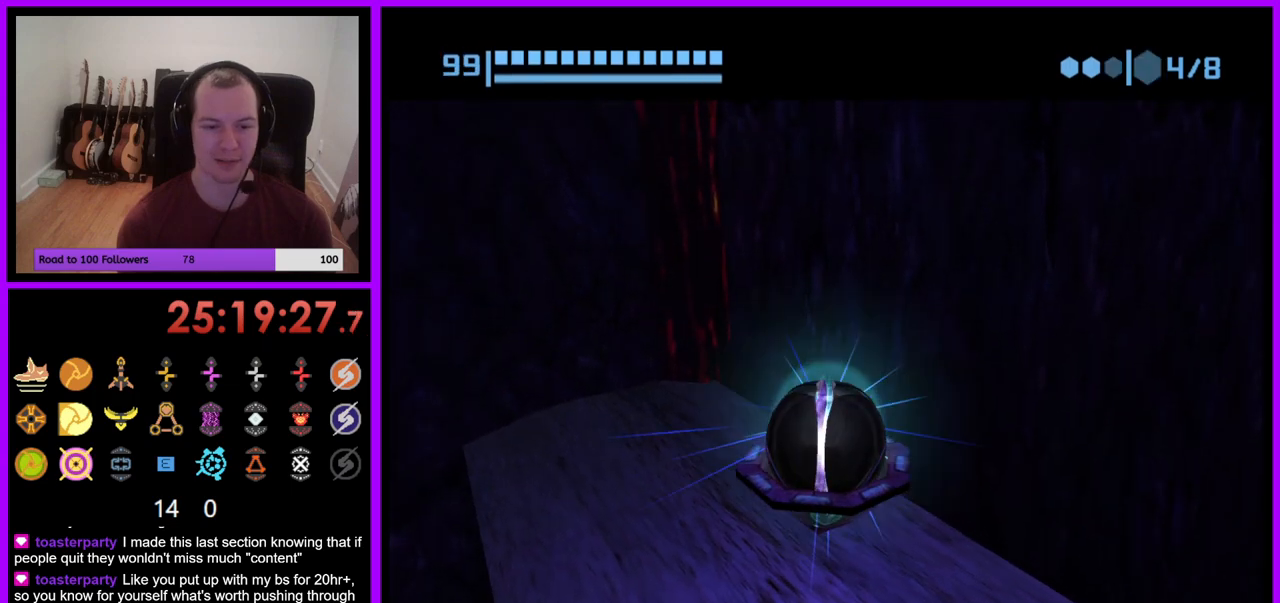
{"buttons": [], "left_stick": "center", "right_stick": "center", "events": []}
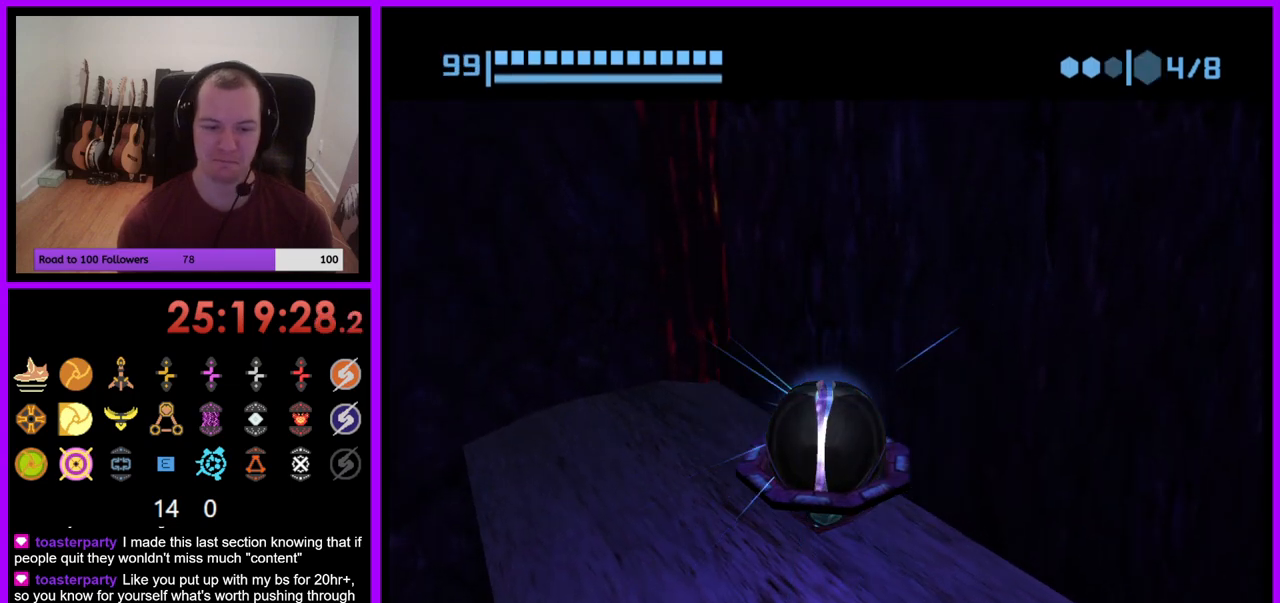
{"buttons": [], "left_stick": "center", "right_stick": "center", "events": []}
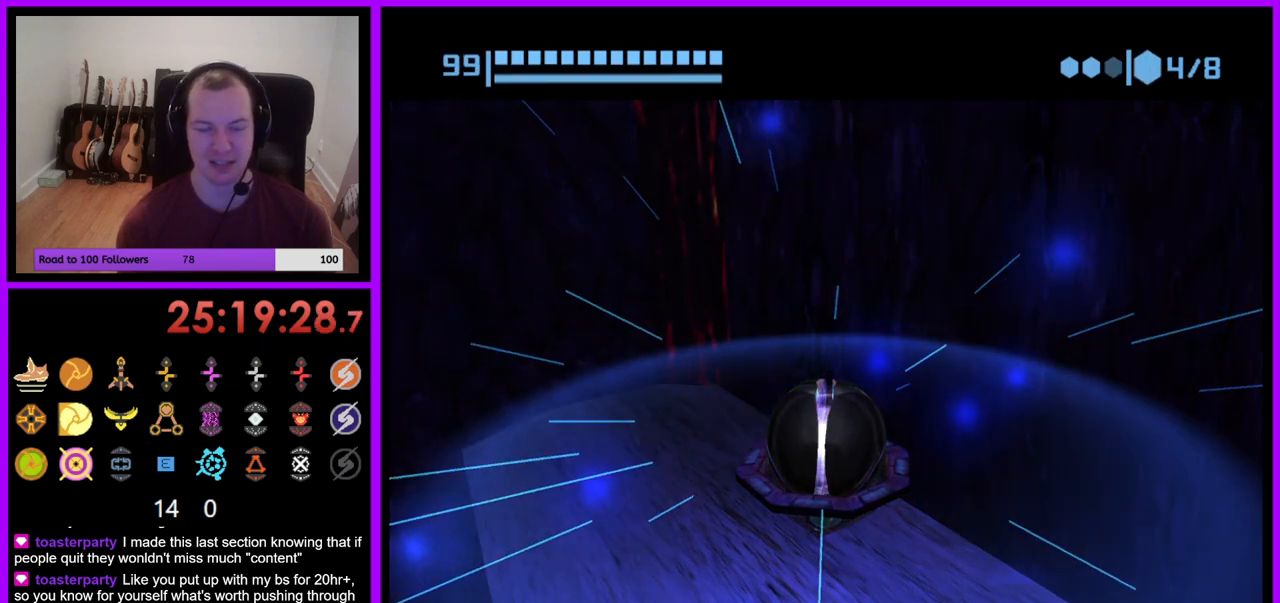
{"buttons": [], "left_stick": "center", "right_stick": "center", "events": []}
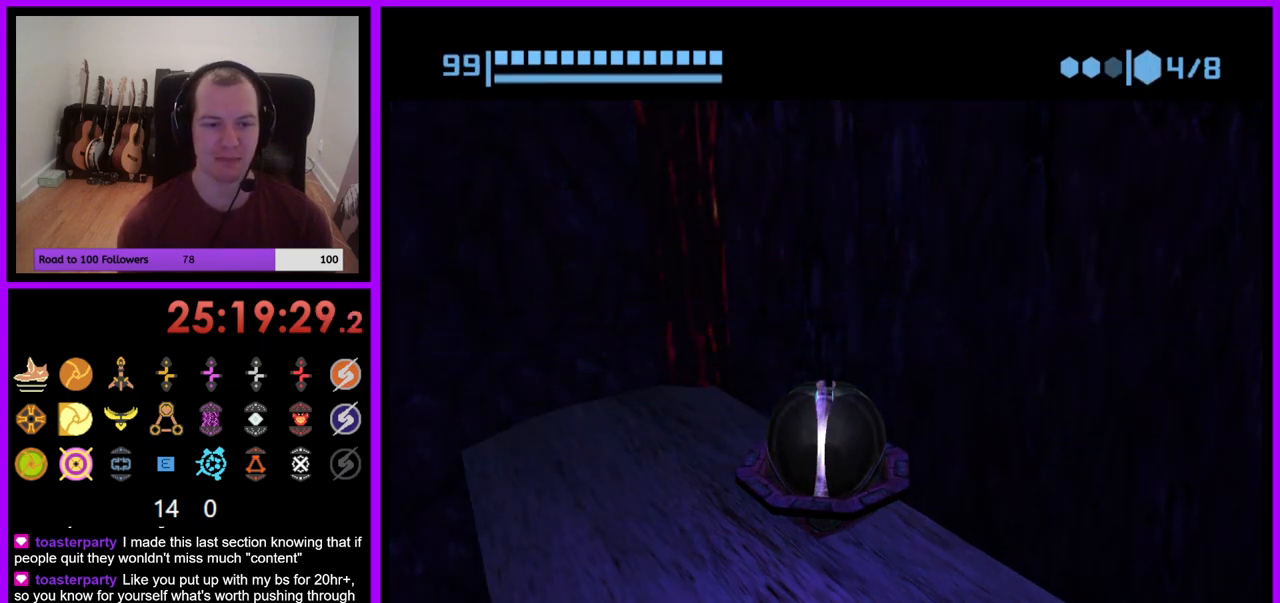
{"buttons": [], "left_stick": "center", "right_stick": "center", "events": []}
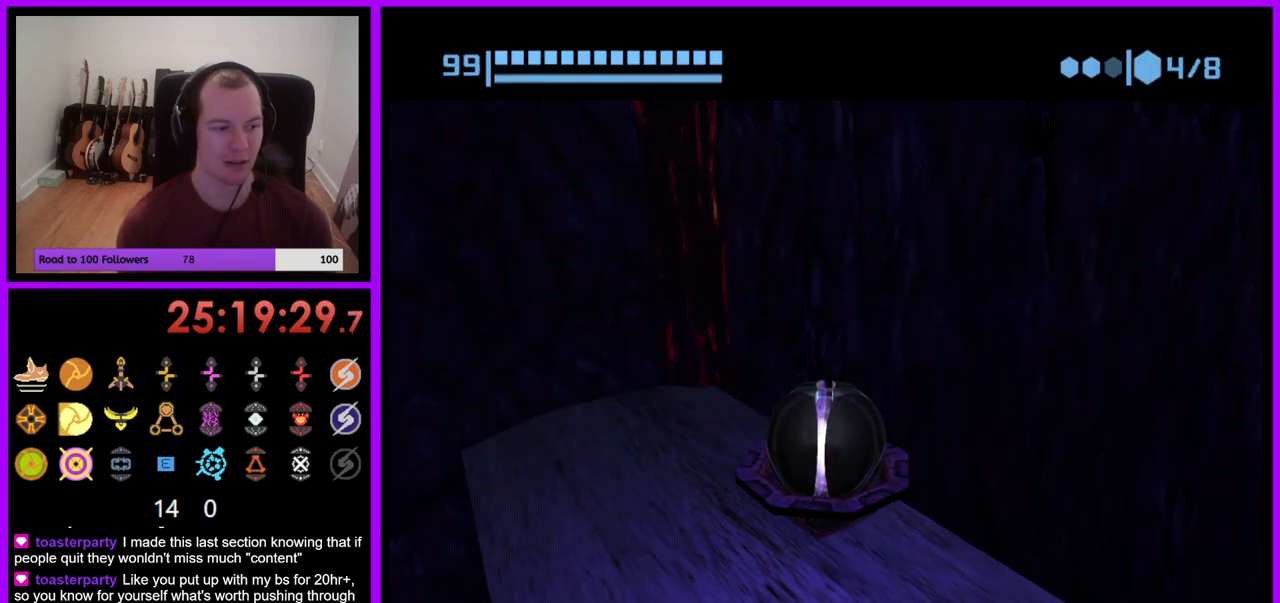
{"buttons": [], "left_stick": "center", "right_stick": "center", "events": []}
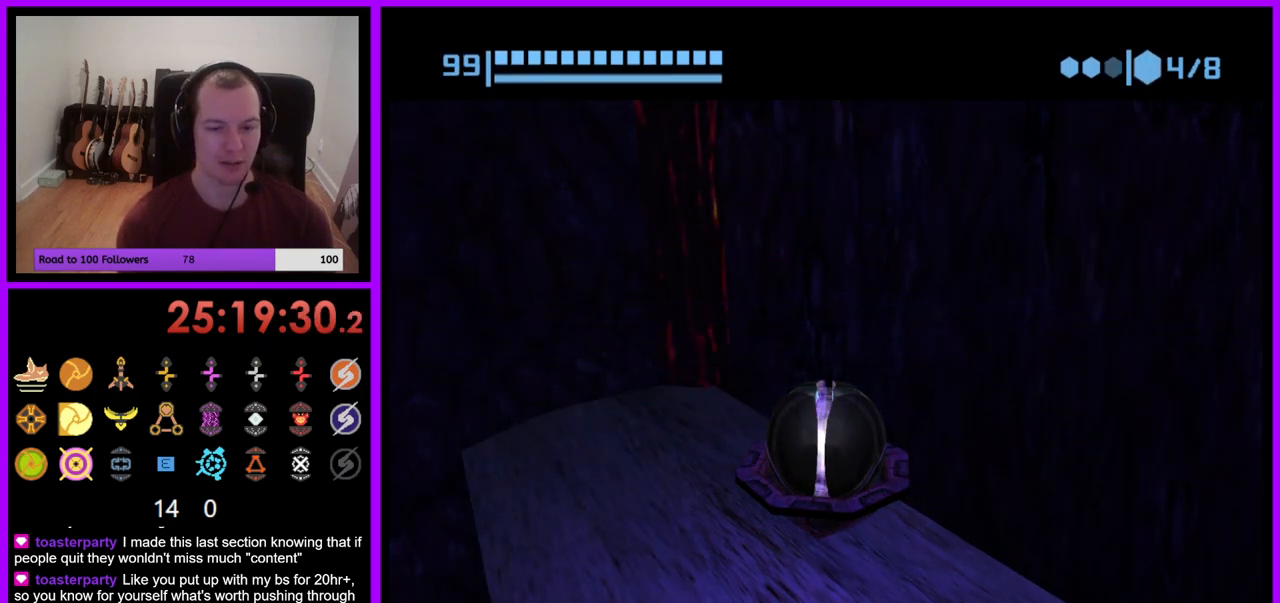
{"buttons": [], "left_stick": "center", "right_stick": "center", "events": []}
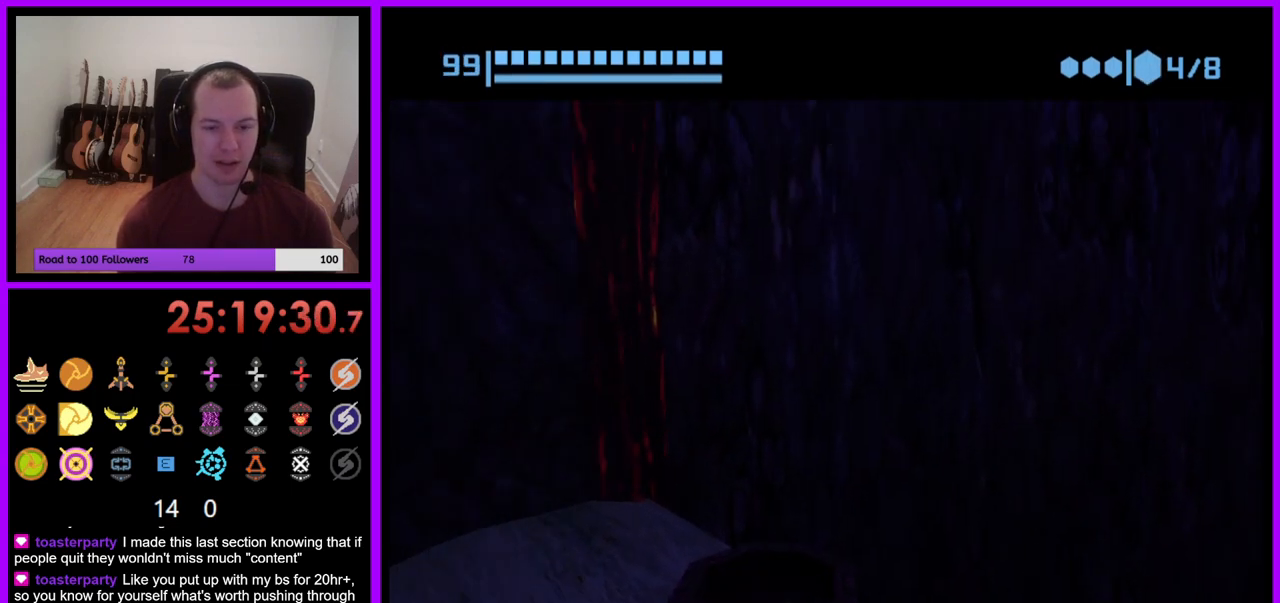
{"buttons": [], "left_stick": "center", "right_stick": "center", "events": []}
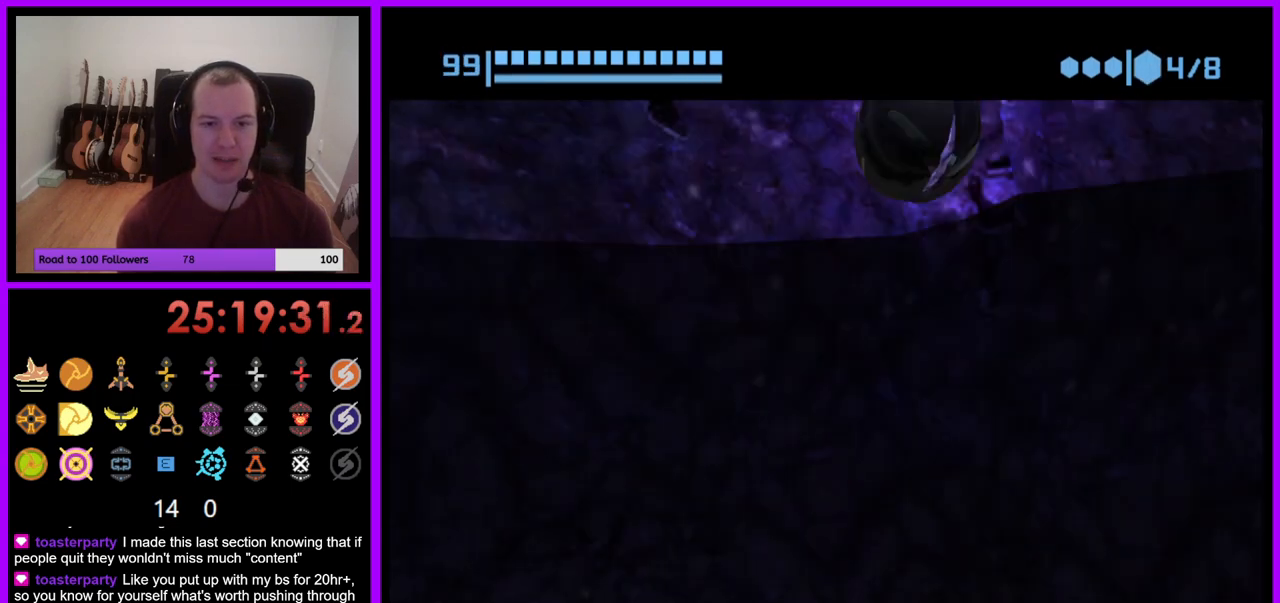
{"buttons": [], "left_stick": "up", "right_stick": "center", "events": [[100, "left_stick", "up"]]}
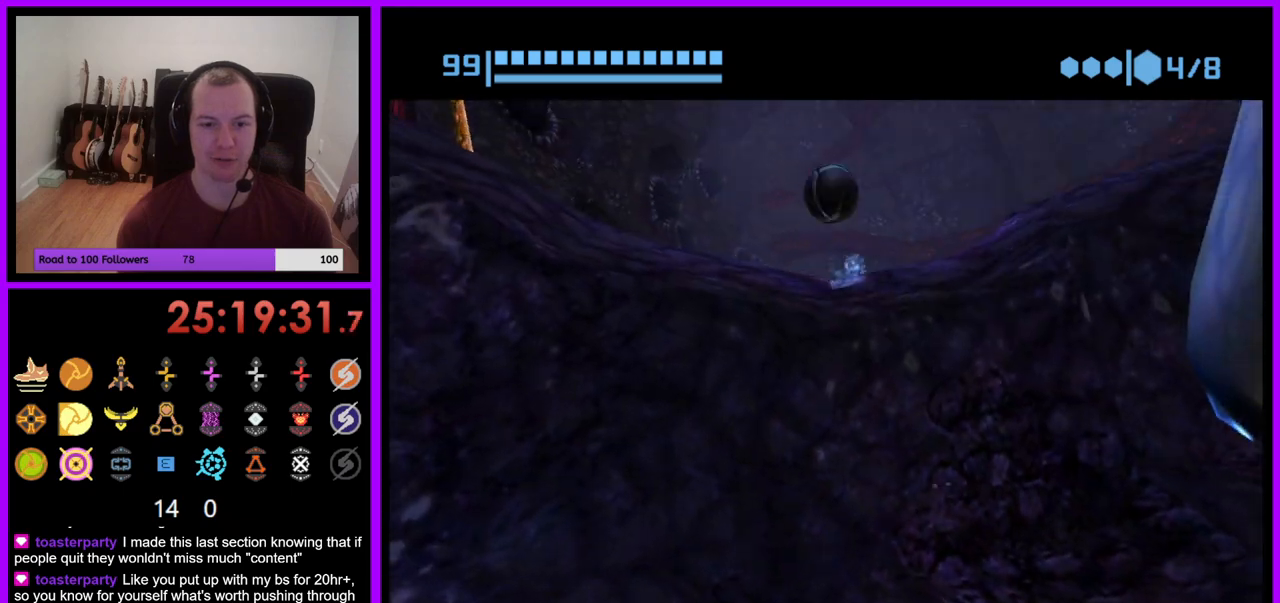
{"buttons": [], "left_stick": "up-right", "right_stick": "center", "events": [[450, "left_stick", "up-right"]]}
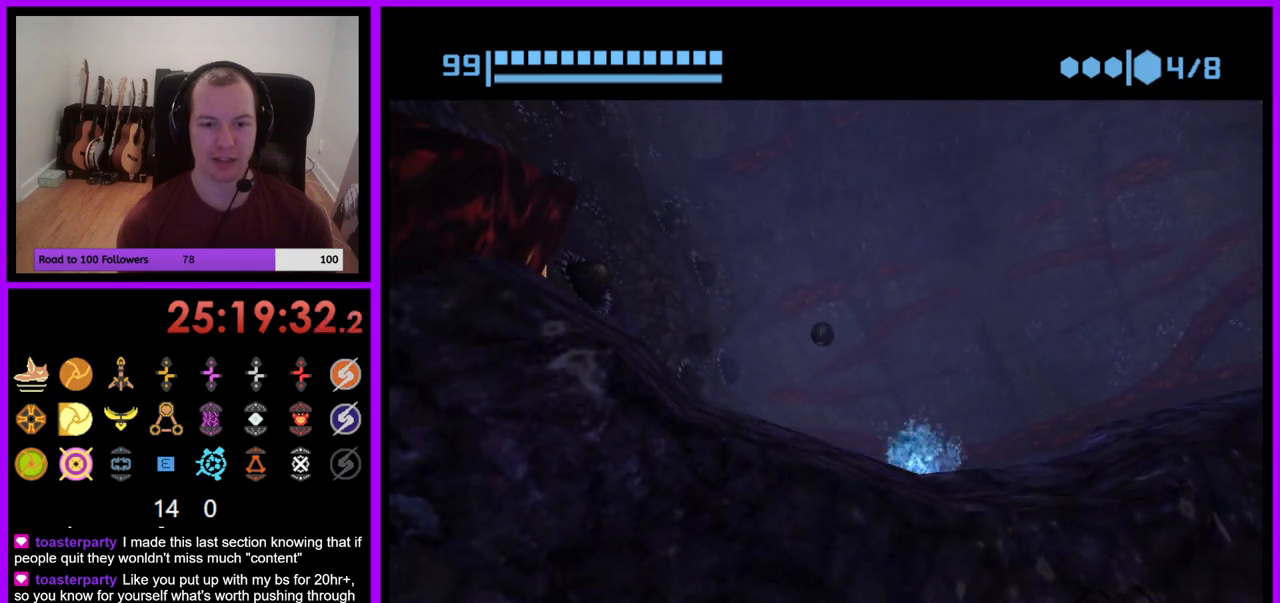
{"buttons": [], "left_stick": "center", "right_stick": "center", "events": [[83, "X", "down"], [100, "left_stick", "center"], [183, "X", "up"]]}
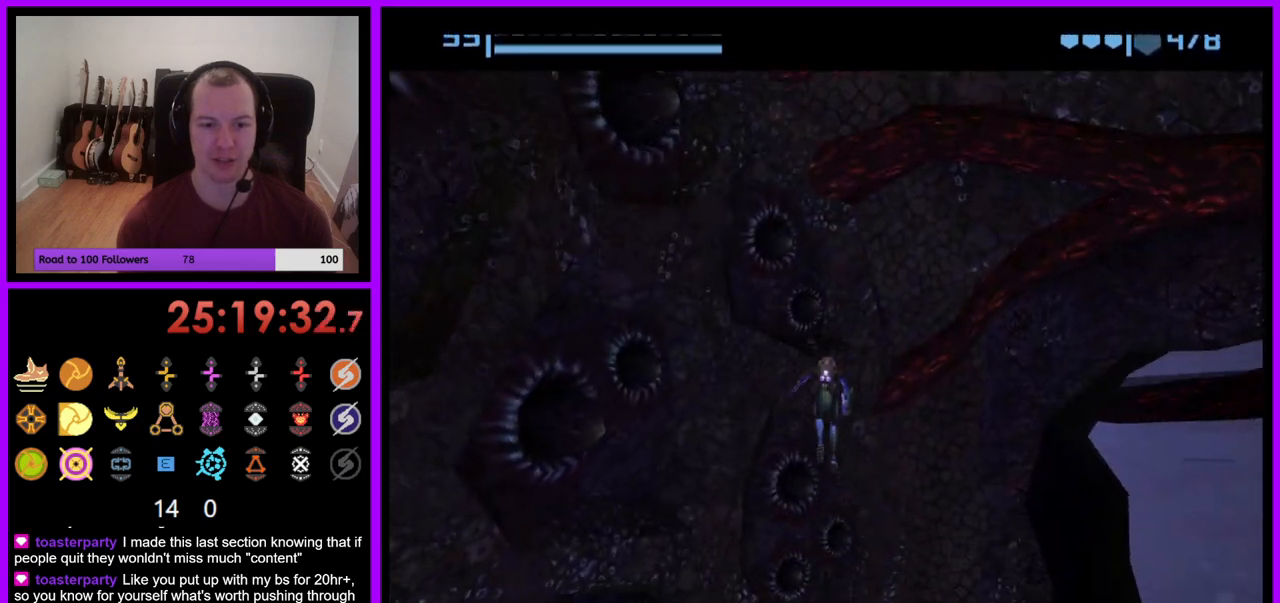
{"buttons": [], "left_stick": "right", "right_stick": "center", "events": [[300, "left_stick", "up-right"], [350, "left_stick", "right"]]}
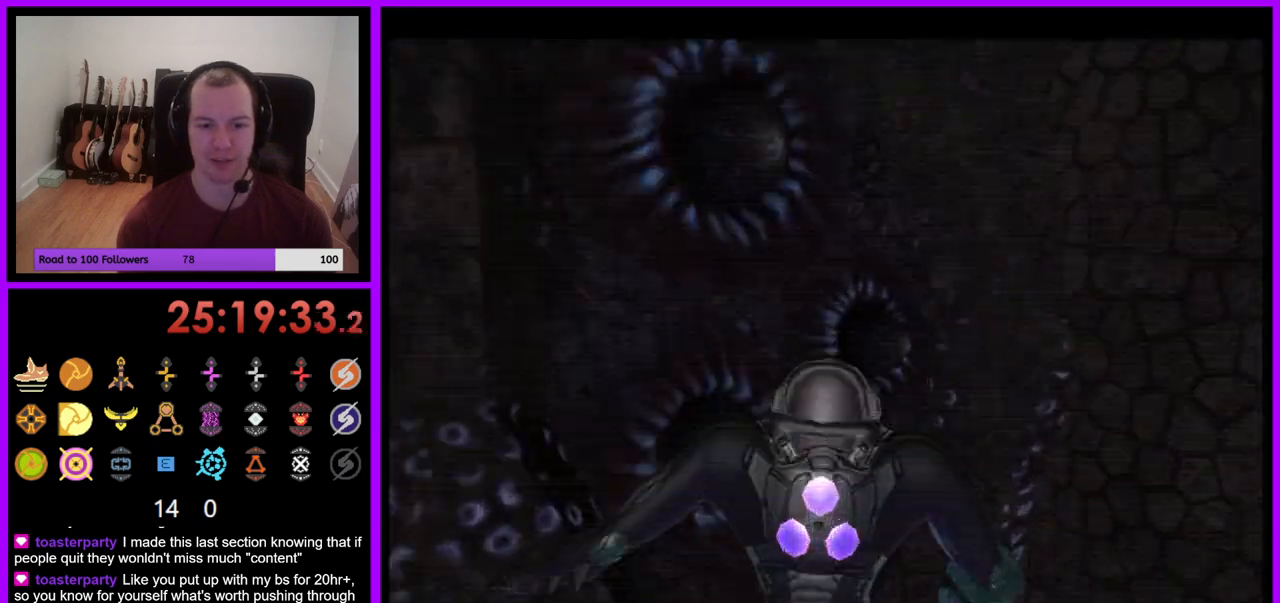
{"buttons": [], "left_stick": "right", "right_stick": "center", "events": []}
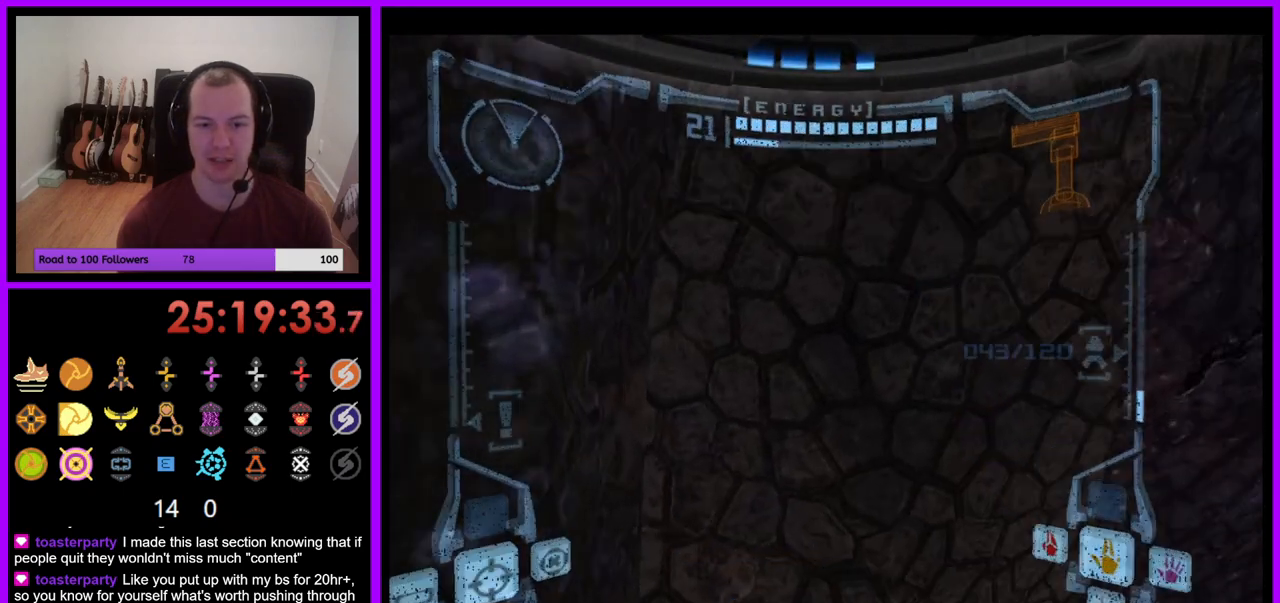
{"buttons": ["B", "L1"], "left_stick": "up-right", "right_stick": "center", "events": [[133, "left_stick", "up-right"], [300, "L1", "down"], [500, "B", "down"]]}
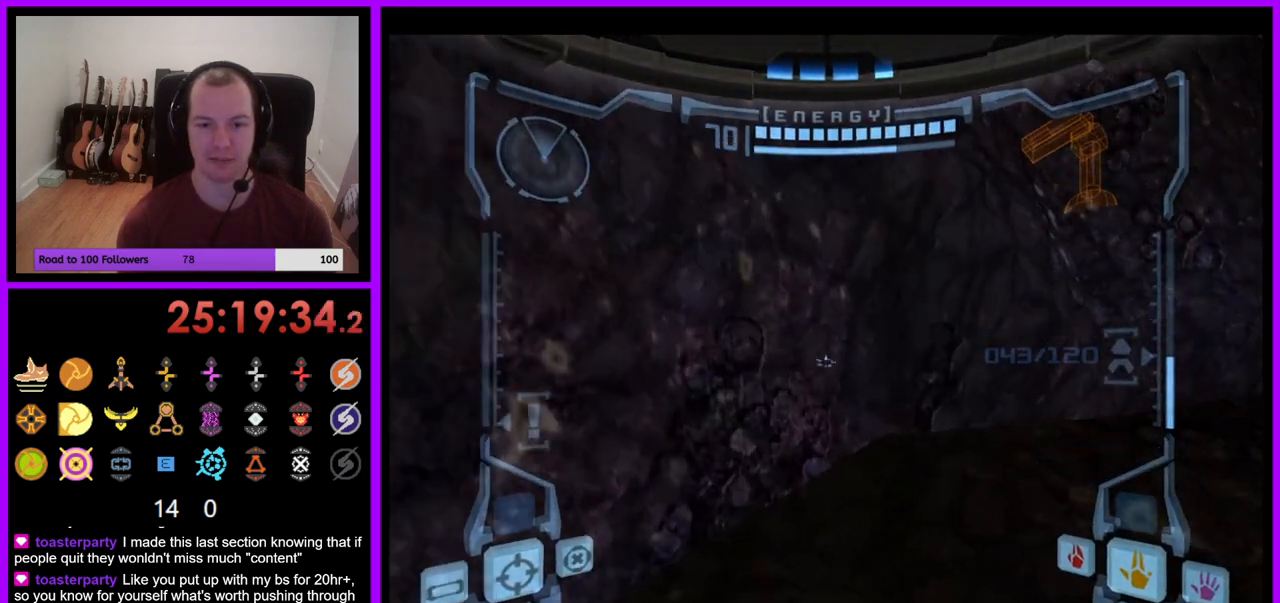
{"buttons": ["L1"], "left_stick": "up-right", "right_stick": "center", "events": [[117, "B", "up"], [383, "B", "down"], [467, "B", "up"]]}
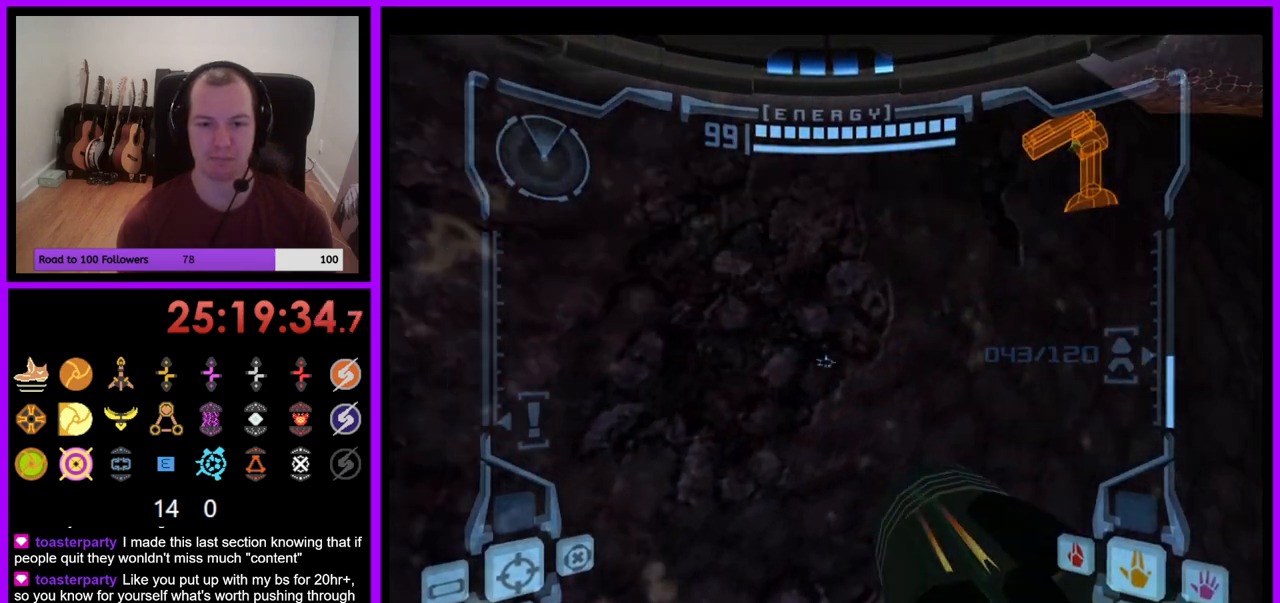
{"buttons": [], "left_stick": "up-left", "right_stick": "center", "events": [[183, "left_stick", "up"], [233, "L1", "up"], [350, "left_stick", "up-left"]]}
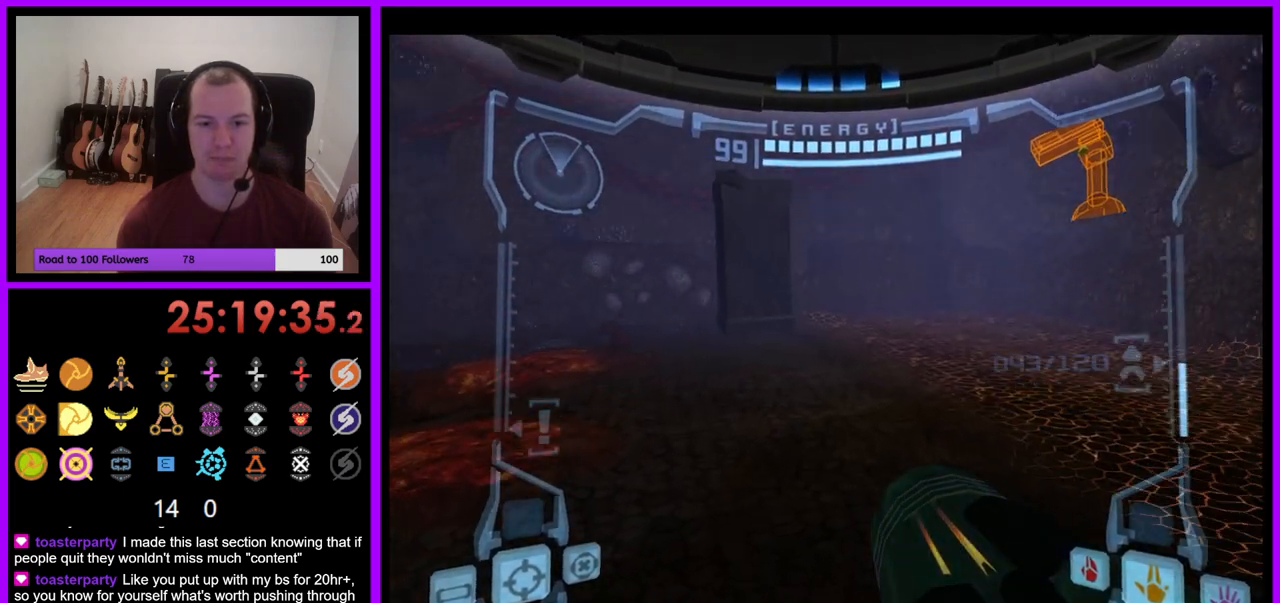
{"buttons": ["L1"], "left_stick": "up-left", "right_stick": "center", "events": [[67, "left_stick", "up"], [183, "L1", "down"], [500, "left_stick", "up-left"]]}